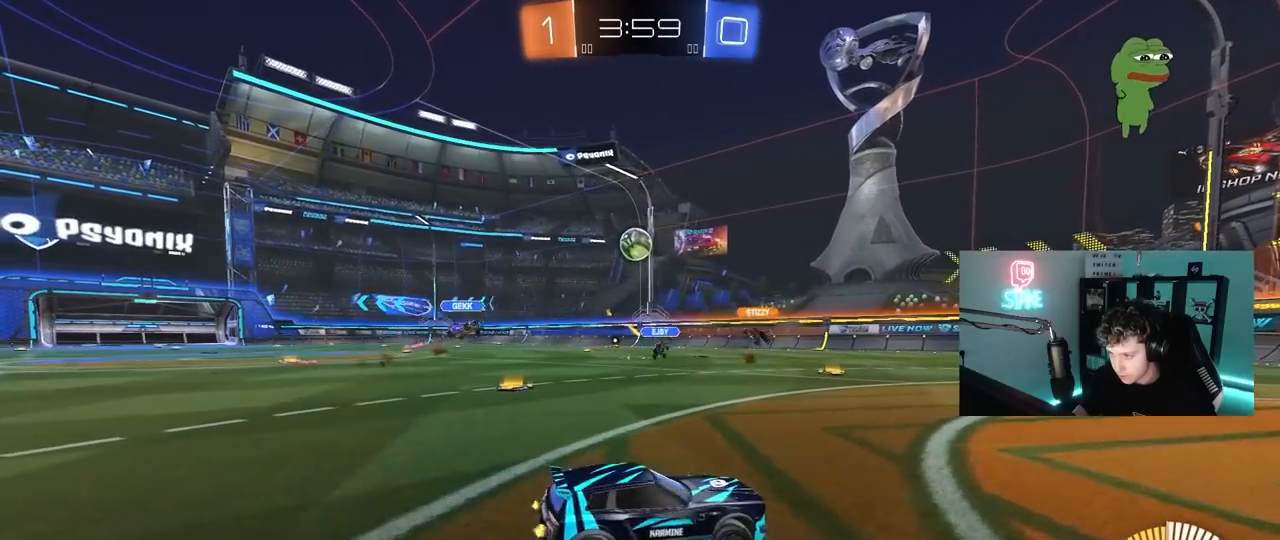
Gameplay with keyboard and mouse; each line is a JSON object with the keys and mouse buttons held at the frame after it. "events" lists presses ("down") and releases ("up") of "1", "2", "3", "4", "5", "a", "alt", "c", "caps_lock", "ctrl", "d", "e", "f", "g", "q", "r", "s", "shift", "space", "t", "tab", "v", "w", "x", "z", "mouse_left", "mouse_wheel" and "mouse_right" between this image and that frame as [ms after this image, input, new state], when the widget could be followed in between. "mouse_left", "mouse_wheel", "mouse_right" = the "left", "wheel", "right" buttons of the "mouse" list. No other keys are recorded. "wheel" means that the mouse wheel is clicked or scrolled. "mouse_move" is the direction in which the mouse moves at that frame (one of eight, or "still"), when it could be read.
{"keys": ["w"], "mouse": [], "mouse_move": "still", "events": [[50, "mouse_left", "down"], [200, "d", "up"], [383, "mouse_left", "up"]]}
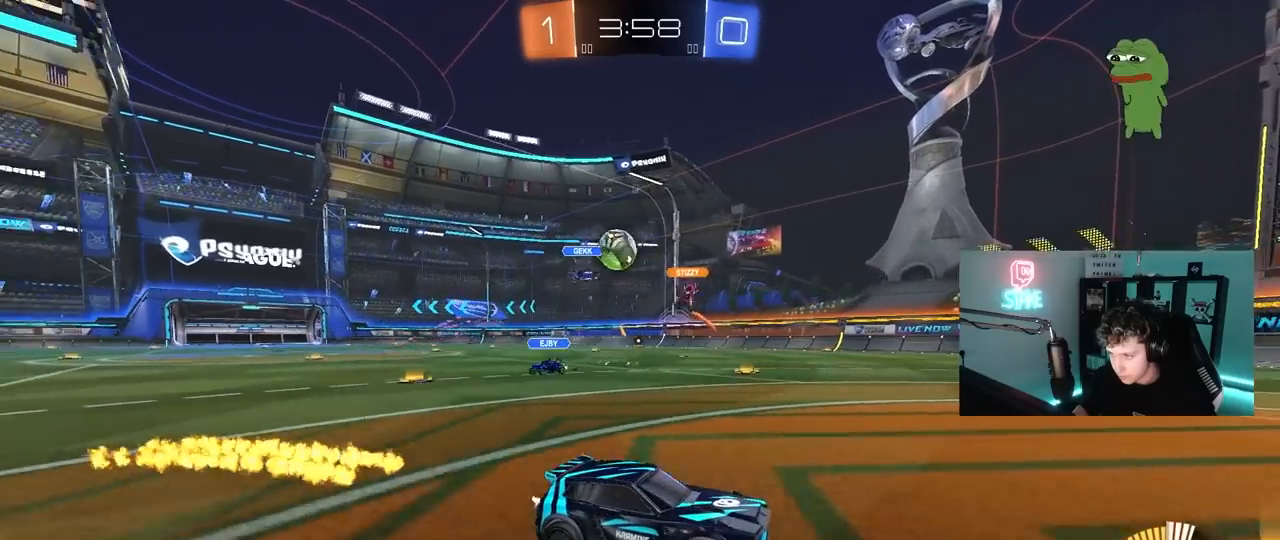
{"keys": ["a", "w"], "mouse": [], "mouse_move": "still", "events": [[267, "a", "down"], [317, "mouse_left", "down"], [317, "shift", "down"], [350, "shift", "up"], [450, "mouse_left", "up"]]}
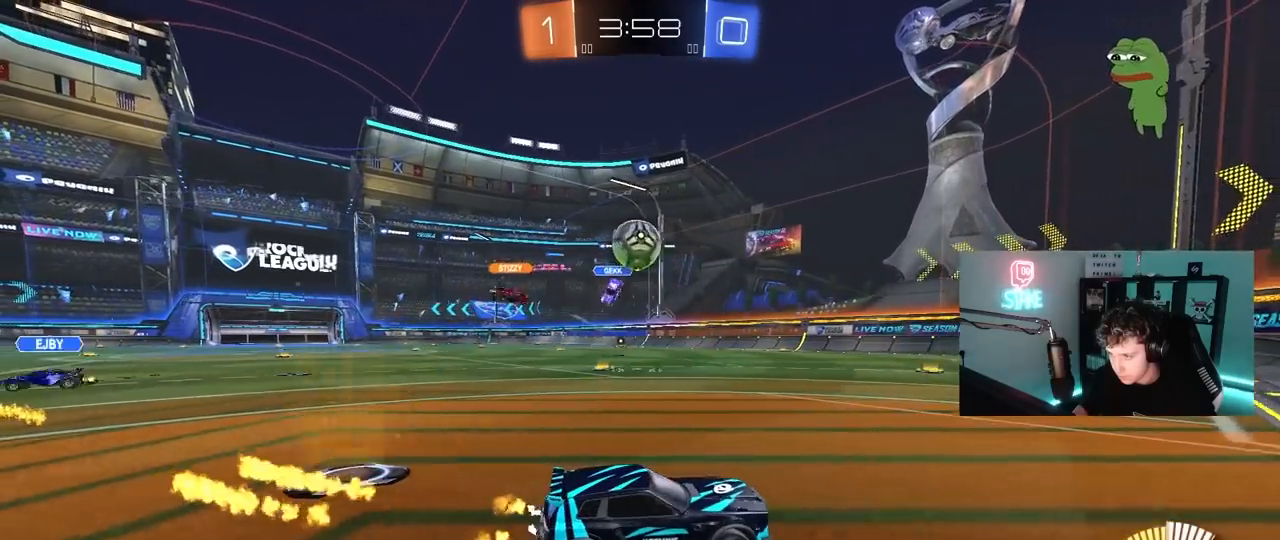
{"keys": ["a", "w"], "mouse": [], "mouse_move": "still", "events": [[100, "a", "up"], [100, "w", "up"], [317, "w", "down"], [467, "a", "down"]]}
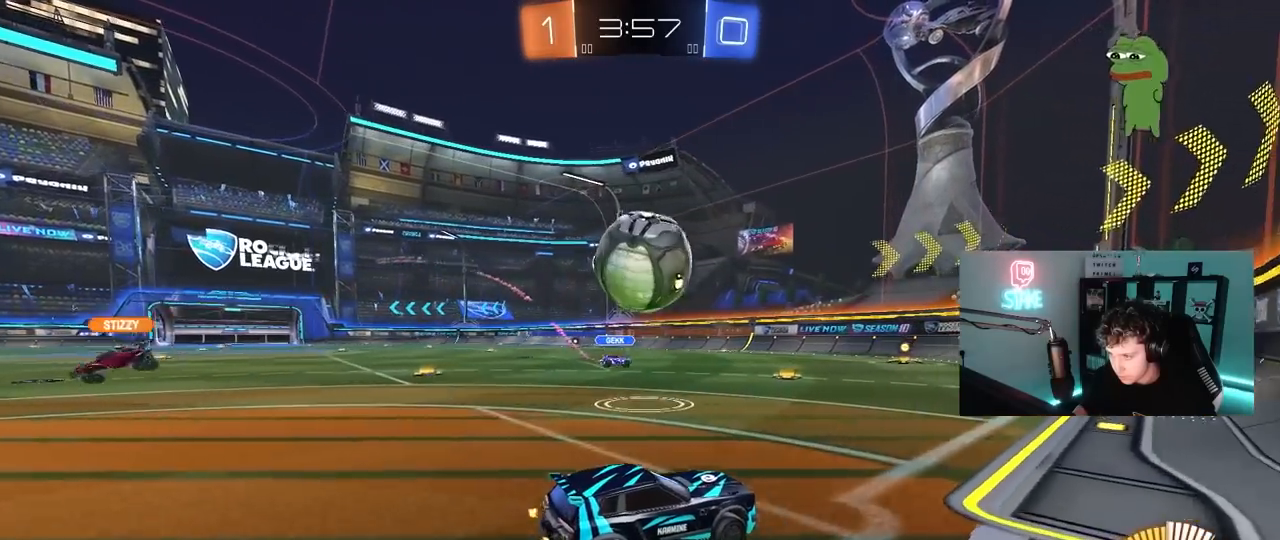
{"keys": ["a", "w"], "mouse": [], "mouse_move": "still", "events": [[100, "a", "up"], [150, "d", "down"], [433, "a", "down"], [433, "d", "up"]]}
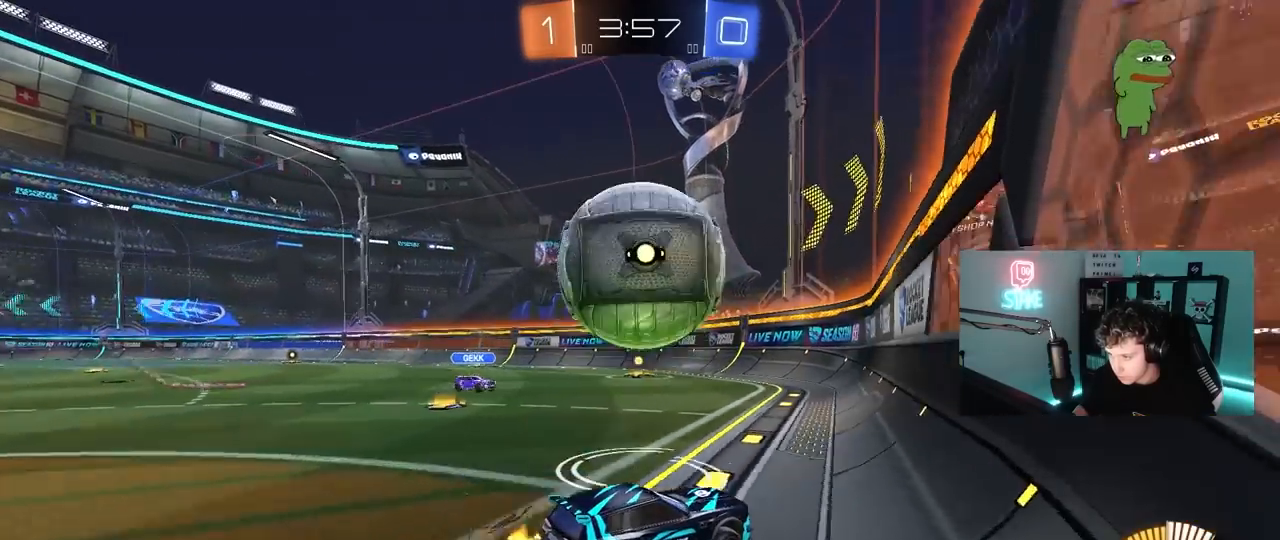
{"keys": ["a", "w"], "mouse": ["left"], "mouse_move": "still", "events": [[83, "a", "up"], [117, "d", "down"], [117, "mouse_left", "down"], [167, "d", "up"], [500, "a", "down"]]}
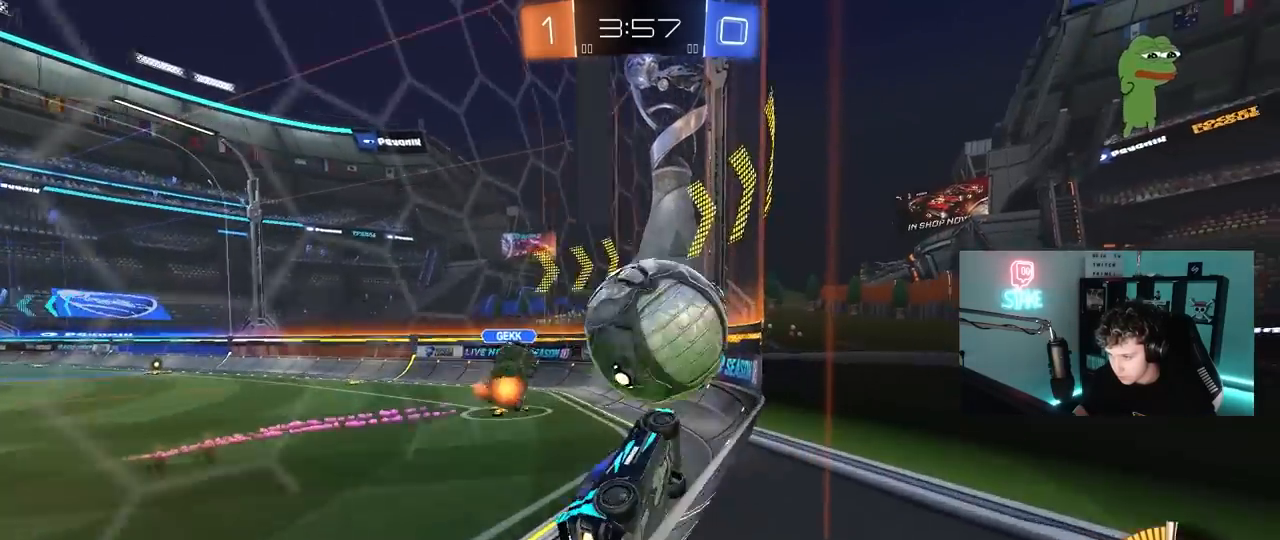
{"keys": ["a", "s", "shift"], "mouse": [], "mouse_move": "up", "events": [[50, "mouse_right", "down"], [133, "a", "up"], [133, "mouse_right", "up"], [183, "a", "down"], [183, "mouse_right", "down"], [183, "shift", "down"], [283, "s", "down"], [283, "w", "up"], [333, "mouse_left", "up"], [333, "mouse_right", "up"]]}
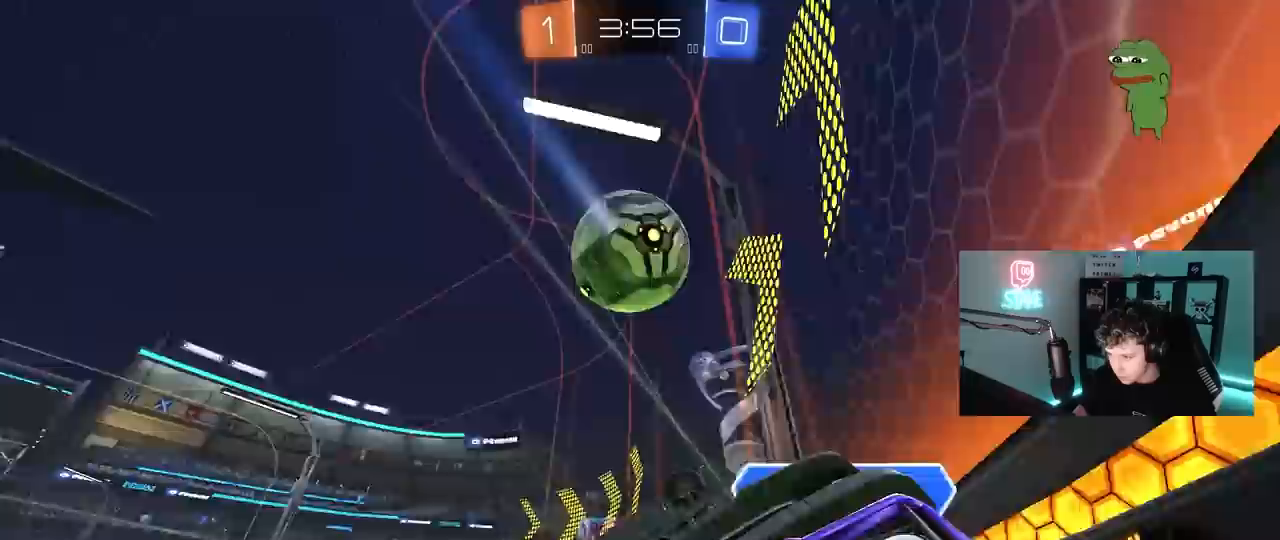
{"keys": [], "mouse": [], "mouse_move": "still", "events": [[67, "s", "up"], [250, "w", "down"], [383, "shift", "up"], [483, "a", "up"], [483, "w", "up"]]}
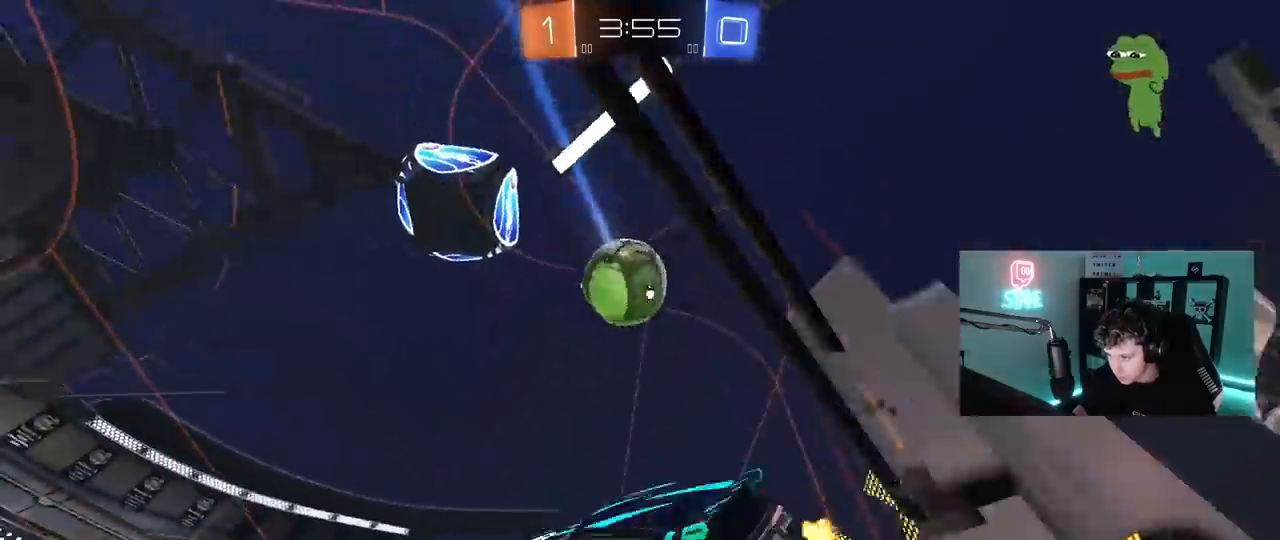
{"keys": ["d", "w"], "mouse": ["left"], "mouse_move": "still", "events": [[83, "d", "down"], [117, "shift", "down"], [167, "s", "down"], [167, "shift", "up"], [217, "s", "up"], [400, "d", "up"], [500, "d", "down"], [500, "mouse_left", "down"], [500, "w", "down"]]}
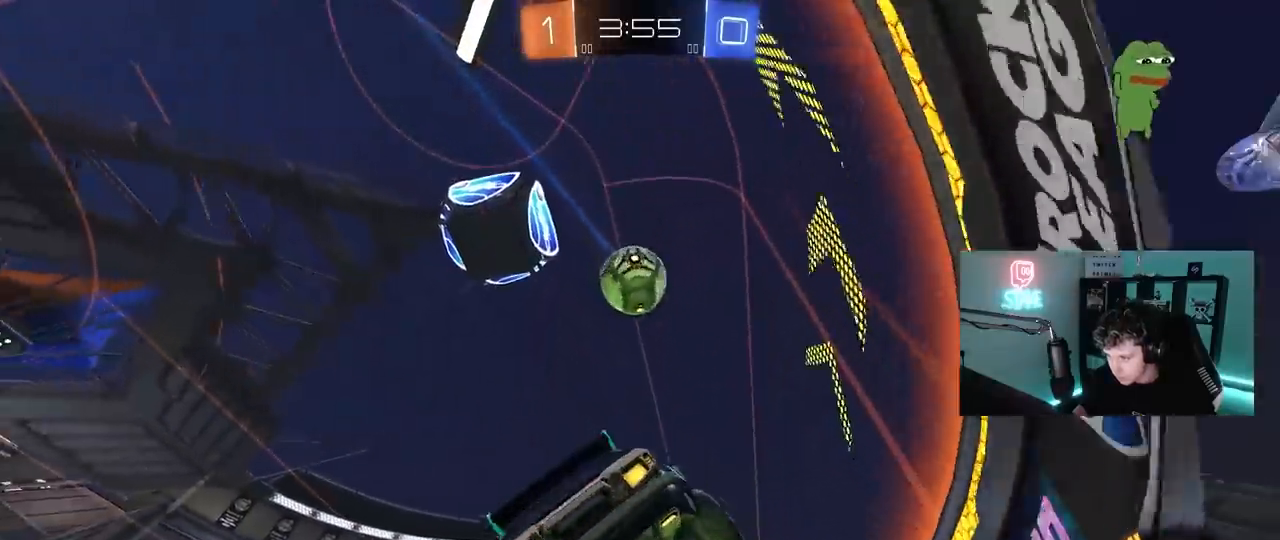
{"keys": ["a", "w"], "mouse": [], "mouse_move": "still", "events": [[233, "d", "up"], [467, "a", "down"], [467, "mouse_left", "up"]]}
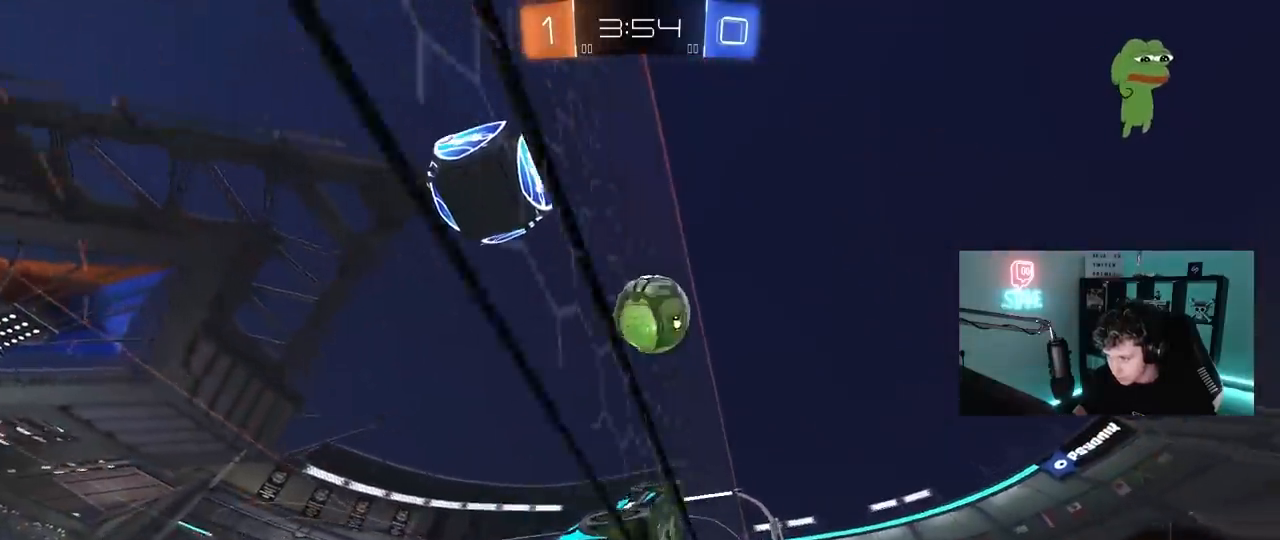
{"keys": ["a", "s"], "mouse": ["right"], "mouse_move": "down", "events": [[250, "a", "up"], [383, "a", "down"], [383, "mouse_right", "down"], [383, "w", "up"], [433, "s", "down"]]}
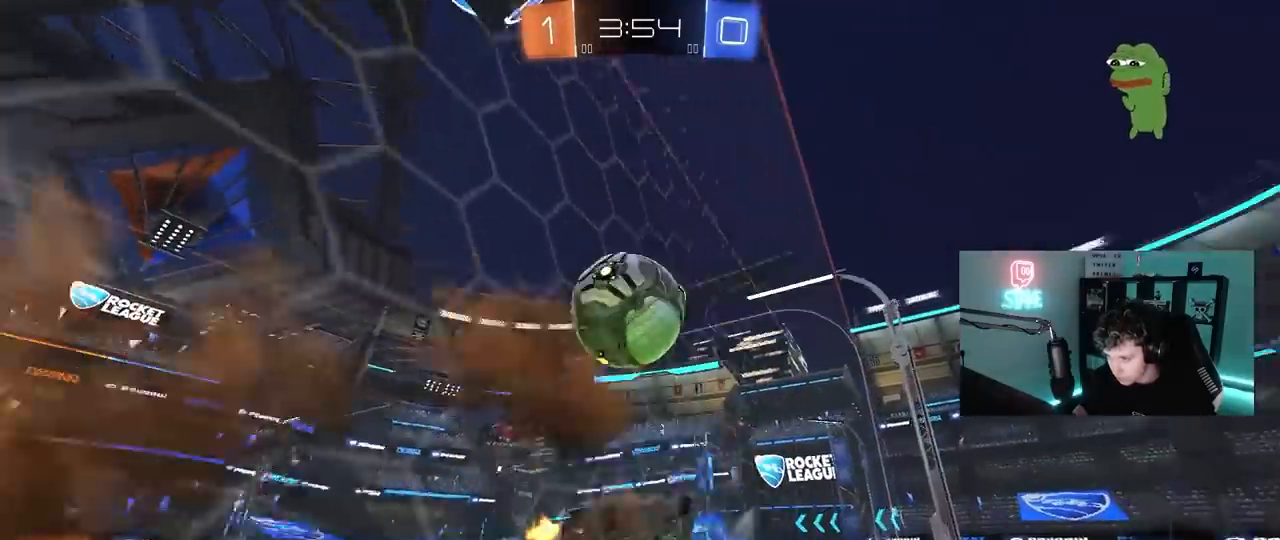
{"keys": ["w"], "mouse": ["left"], "mouse_move": "still", "events": [[33, "a", "up"], [33, "d", "down"], [33, "mouse_left", "down"], [117, "mouse_right", "up"], [117, "s", "up"], [117, "shift", "down"], [167, "mouse_left", "up"], [267, "mouse_left", "down"], [267, "shift", "up"], [267, "w", "down"], [300, "d", "up"]]}
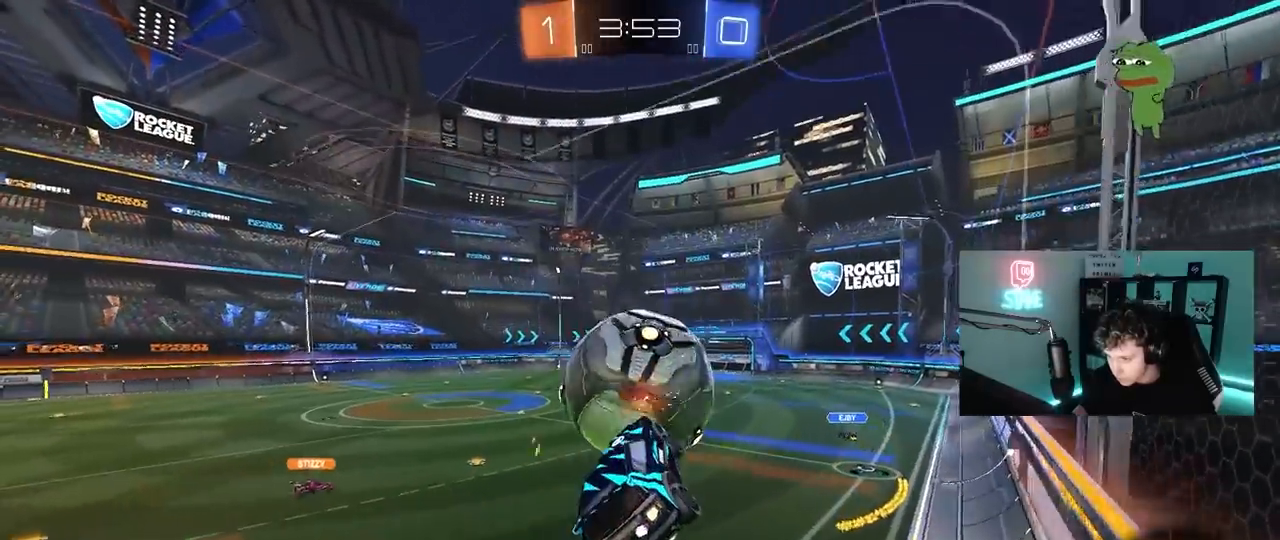
{"keys": ["d", "w"], "mouse": [], "mouse_move": "still", "events": [[50, "d", "down"], [50, "w", "up"], [83, "mouse_left", "up"], [133, "a", "down"], [133, "w", "down"], [183, "d", "up"], [233, "mouse_left", "down"], [283, "w", "up"], [317, "a", "up"], [367, "mouse_left", "up"], [467, "d", "down"], [467, "w", "down"]]}
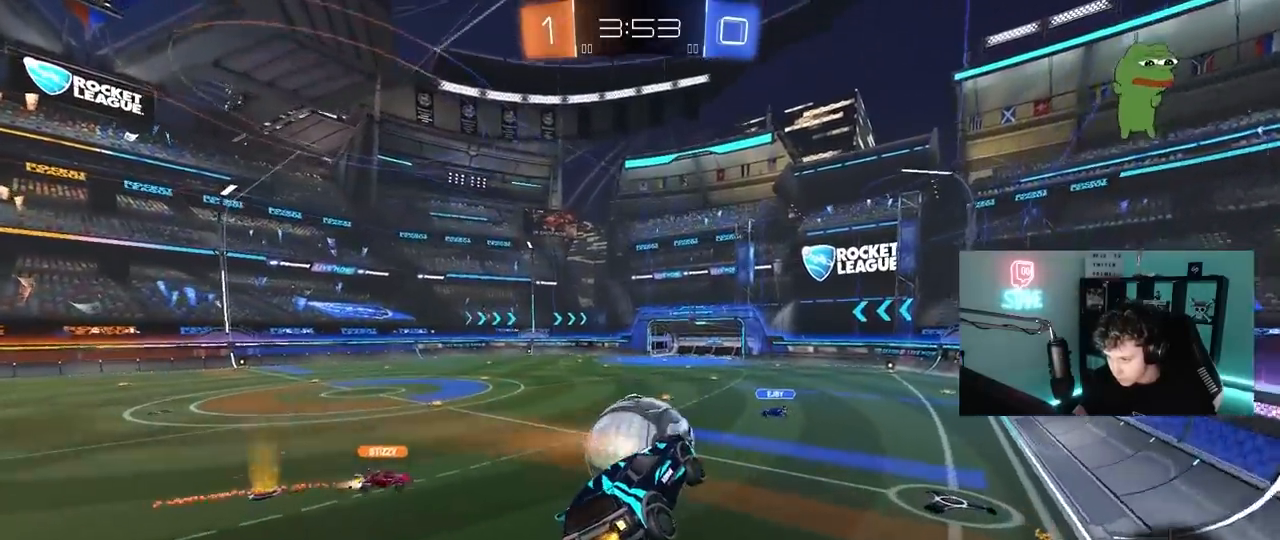
{"keys": ["a", "shift"], "mouse": [], "mouse_move": "still", "events": [[17, "a", "down"], [17, "d", "up"], [17, "shift", "down"], [67, "mouse_left", "down"], [100, "mouse_right", "down"], [150, "s", "down"], [200, "mouse_left", "up"], [200, "w", "up"], [250, "mouse_right", "up"], [433, "s", "up"]]}
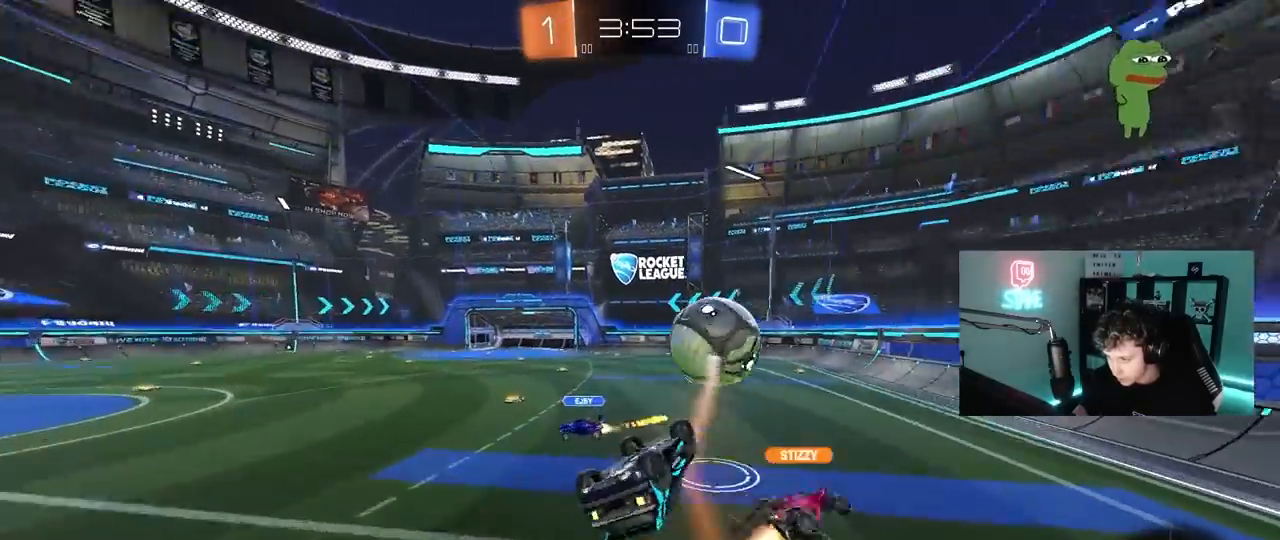
{"keys": ["w"], "mouse": [], "mouse_move": "still", "events": [[117, "s", "down"], [267, "shift", "up"], [317, "a", "up"], [317, "s", "up"], [500, "w", "down"]]}
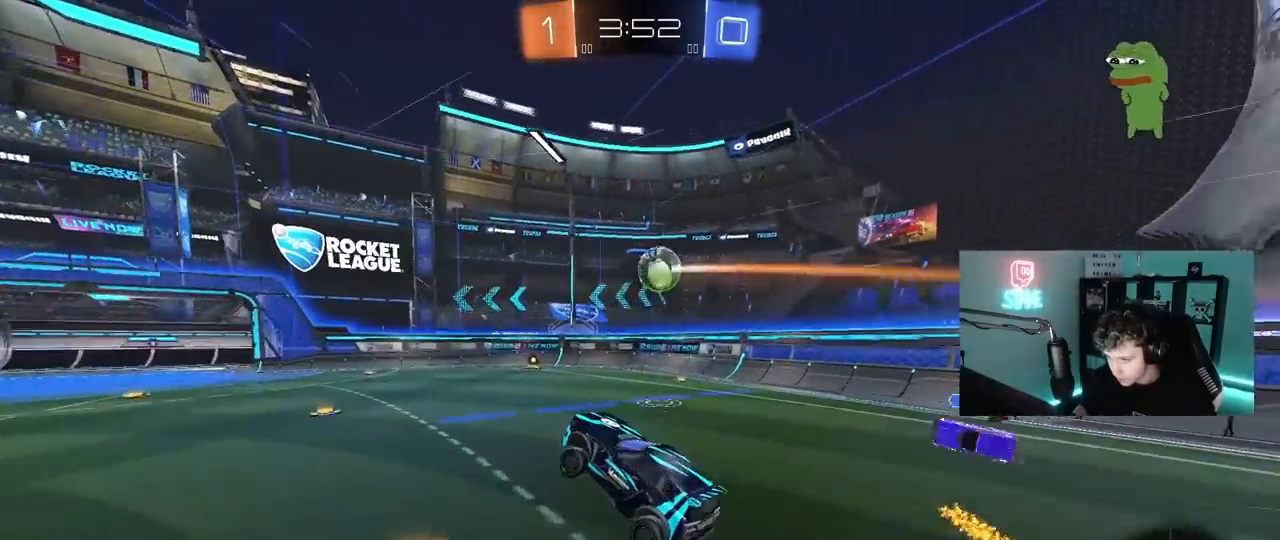
{"keys": ["d", "shift", "w"], "mouse": [], "mouse_move": "still", "events": [[83, "w", "up"], [283, "w", "down"], [317, "d", "down"], [467, "shift", "down"]]}
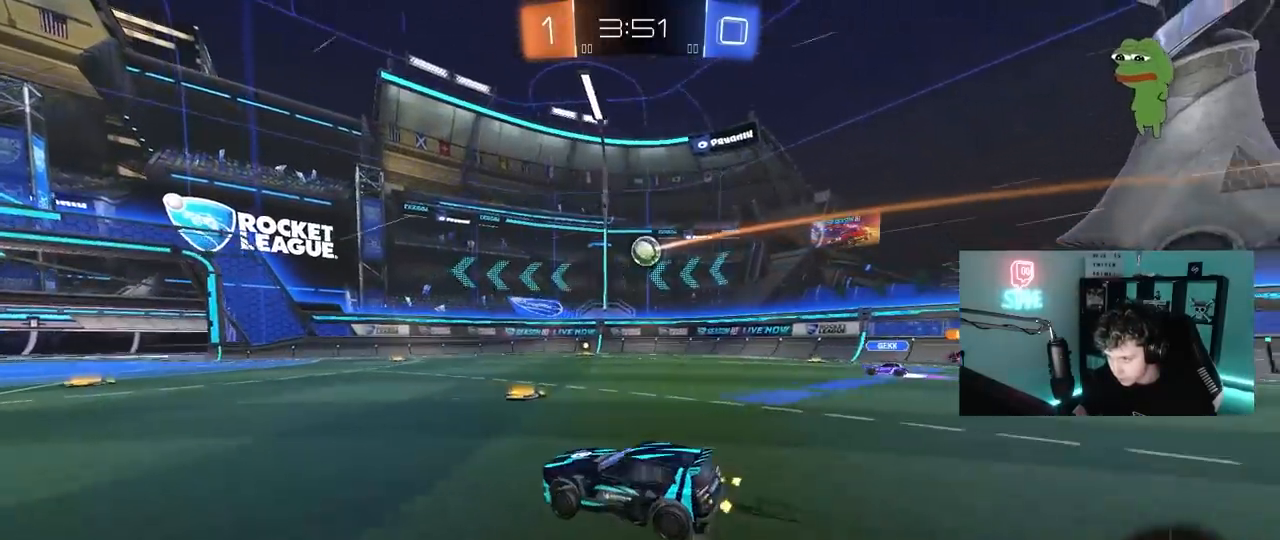
{"keys": ["w"], "mouse": ["left"], "mouse_move": "down", "events": [[50, "shift", "up"], [333, "mouse_left", "down"], [383, "a", "down"], [383, "d", "up"], [483, "a", "up"]]}
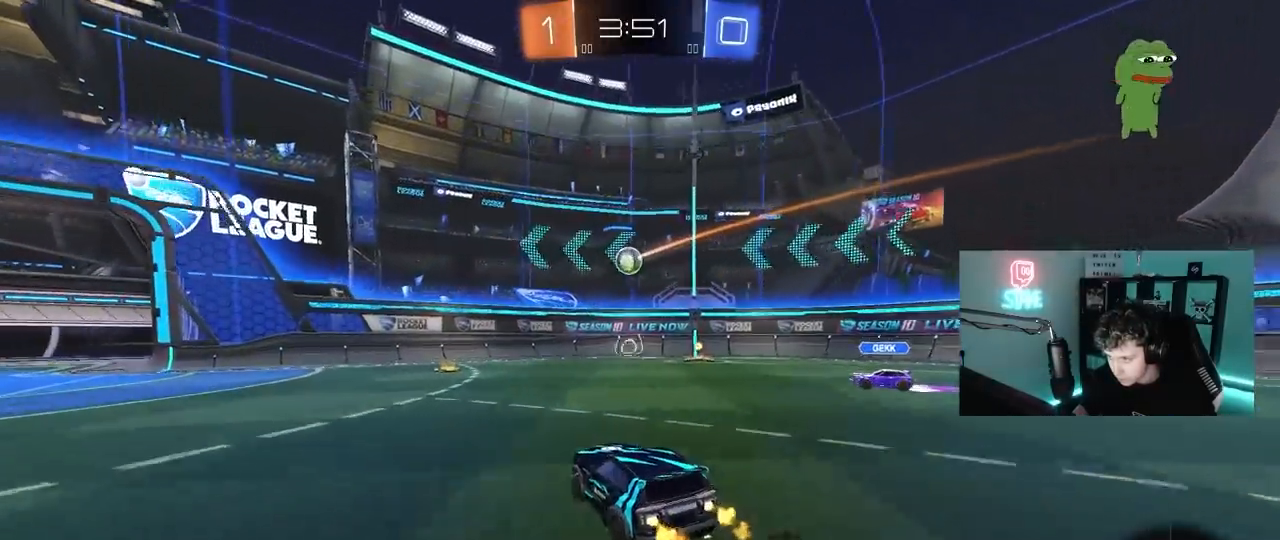
{"keys": [], "mouse": ["left"], "mouse_move": "down", "events": [[83, "d", "down"], [83, "mouse_left", "up"], [167, "a", "down"], [167, "d", "up"], [267, "shift", "down"], [317, "shift", "up"], [350, "mouse_left", "down"], [450, "a", "up"], [450, "w", "up"]]}
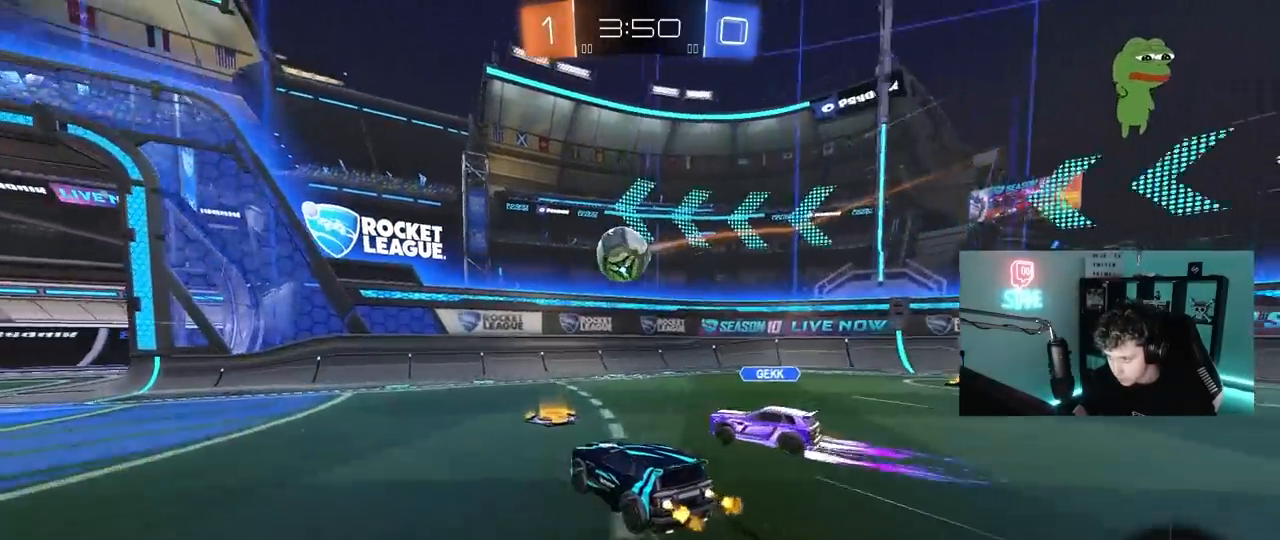
{"keys": ["a"], "mouse": [], "mouse_move": "still", "events": [[50, "mouse_right", "down"], [50, "s", "down"], [133, "a", "down"], [133, "mouse_left", "up"], [133, "shift", "down"], [183, "mouse_right", "up"], [233, "s", "up"], [333, "s", "down"], [367, "shift", "up"], [467, "s", "up"]]}
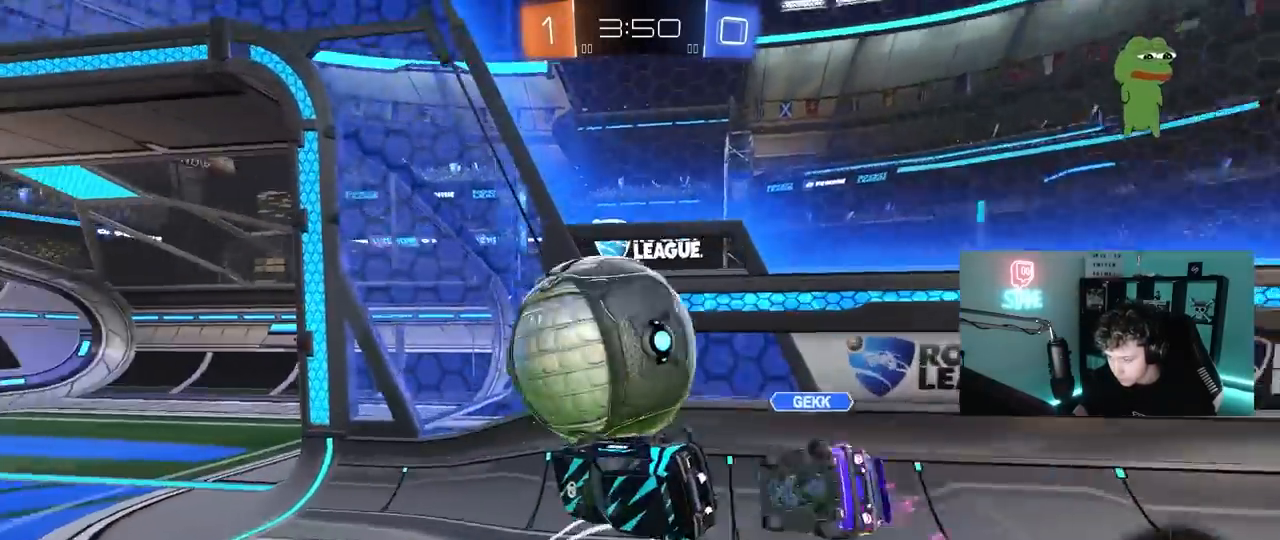
{"keys": ["a", "w"], "mouse": ["right"], "mouse_move": "still", "events": [[17, "a", "up"], [17, "d", "down"], [100, "shift", "down"], [100, "w", "down"], [150, "w", "up"], [200, "w", "down"], [250, "shift", "up"], [433, "d", "up"], [483, "a", "down"], [483, "mouse_right", "down"]]}
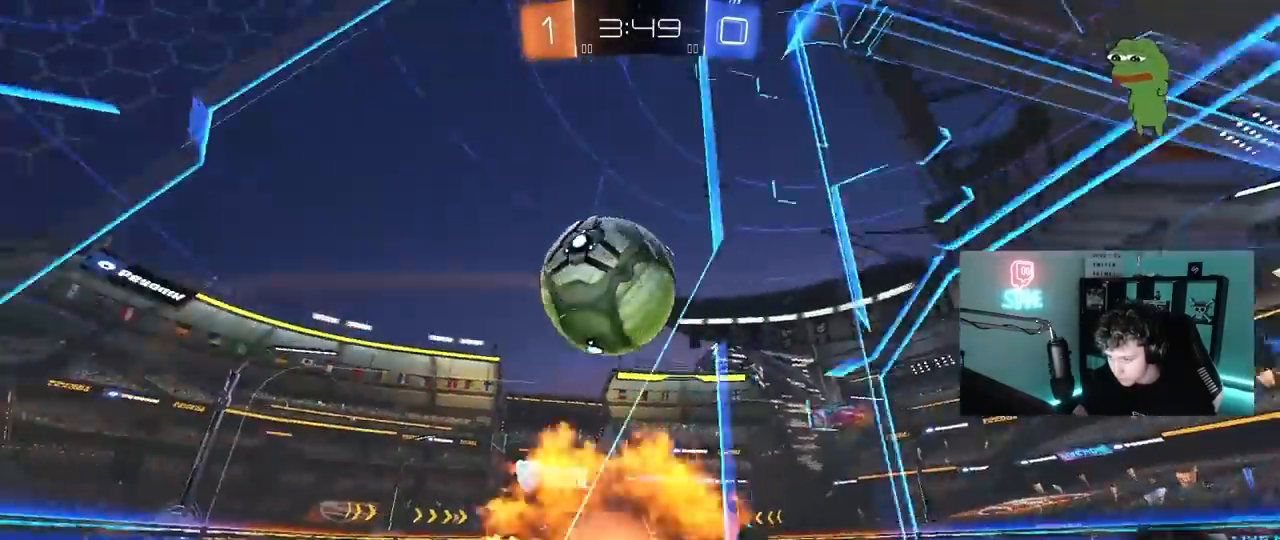
{"keys": ["a", "d", "shift"], "mouse": ["left"], "mouse_move": "still", "events": [[33, "a", "up"], [33, "mouse_left", "down"], [33, "w", "up"], [117, "d", "down"], [117, "s", "down"], [117, "space", "down"], [217, "mouse_right", "up"], [217, "s", "up"], [217, "shift", "down"], [267, "space", "up"], [500, "a", "down"]]}
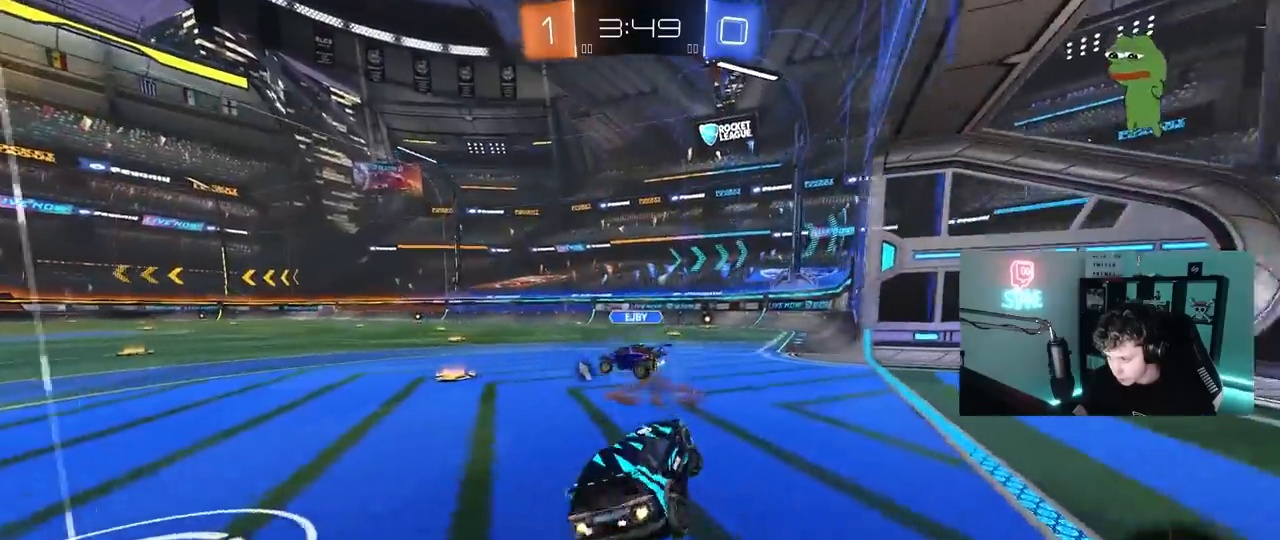
{"keys": ["a", "s", "space"], "mouse": [], "mouse_move": "still", "events": [[33, "w", "down"], [50, "d", "up"], [50, "mouse_right", "down"], [50, "shift", "up"], [183, "mouse_right", "up"], [233, "a", "up"], [317, "d", "down"], [317, "mouse_left", "up"], [367, "d", "up"], [367, "space", "down"], [367, "w", "up"], [467, "a", "down"], [467, "s", "down"]]}
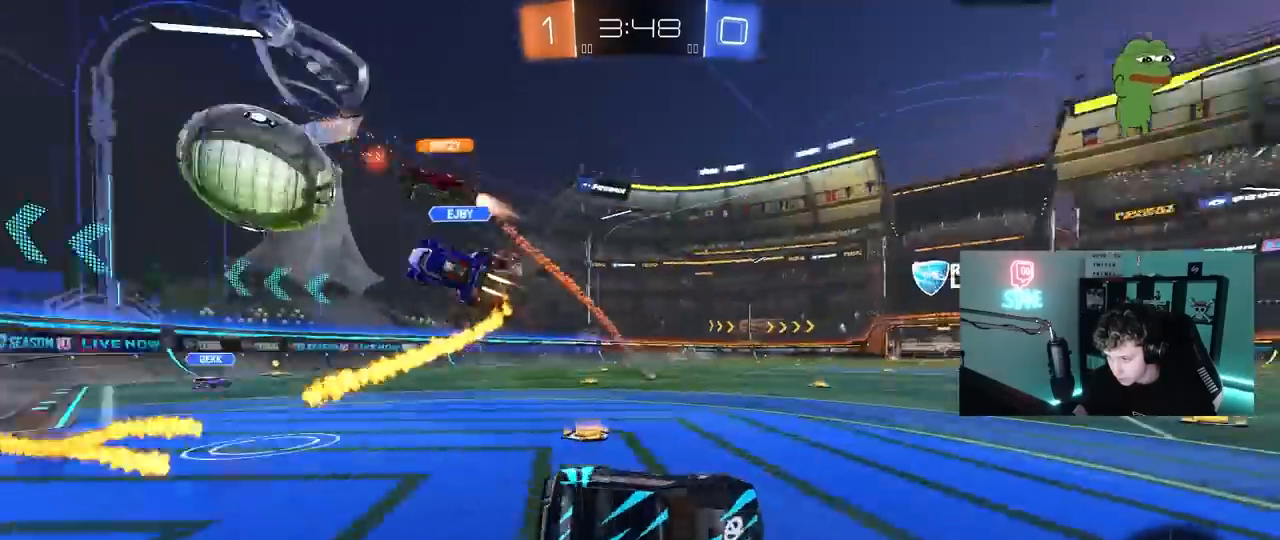
{"keys": ["w"], "mouse": [], "mouse_move": "still", "events": [[17, "shift", "down"], [67, "space", "up"], [250, "a", "up"], [250, "d", "down"], [250, "s", "up"], [250, "shift", "up"], [383, "w", "down"], [433, "d", "up"]]}
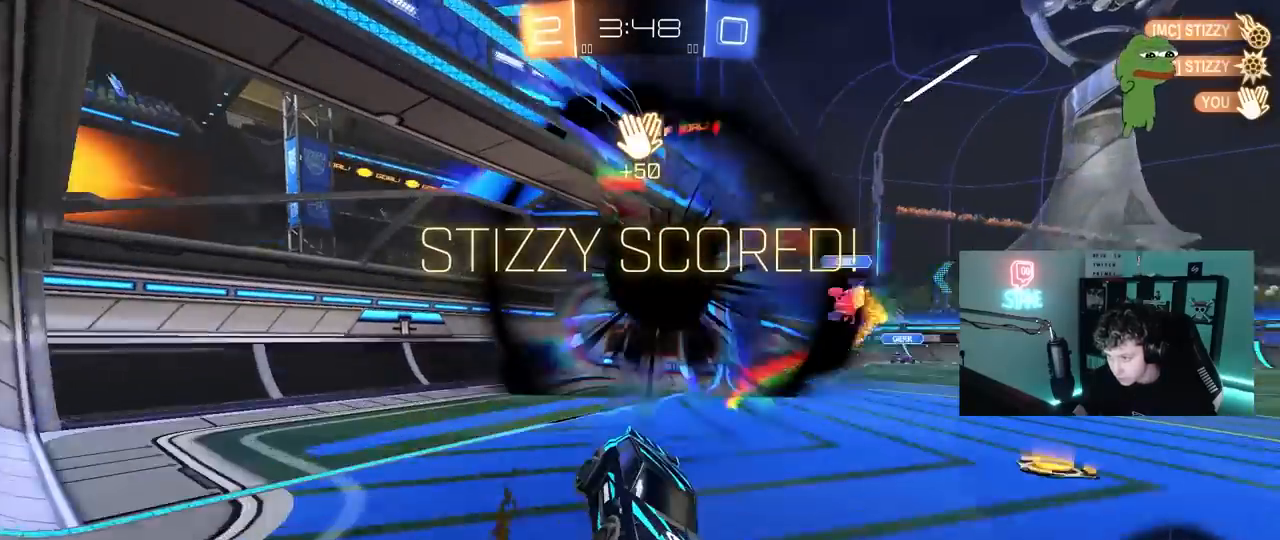
{"keys": ["a", "s", "shift"], "mouse": ["right"], "mouse_move": "still", "events": [[117, "w", "up"], [300, "s", "down"], [350, "a", "down"], [400, "mouse_right", "down"], [450, "shift", "down"]]}
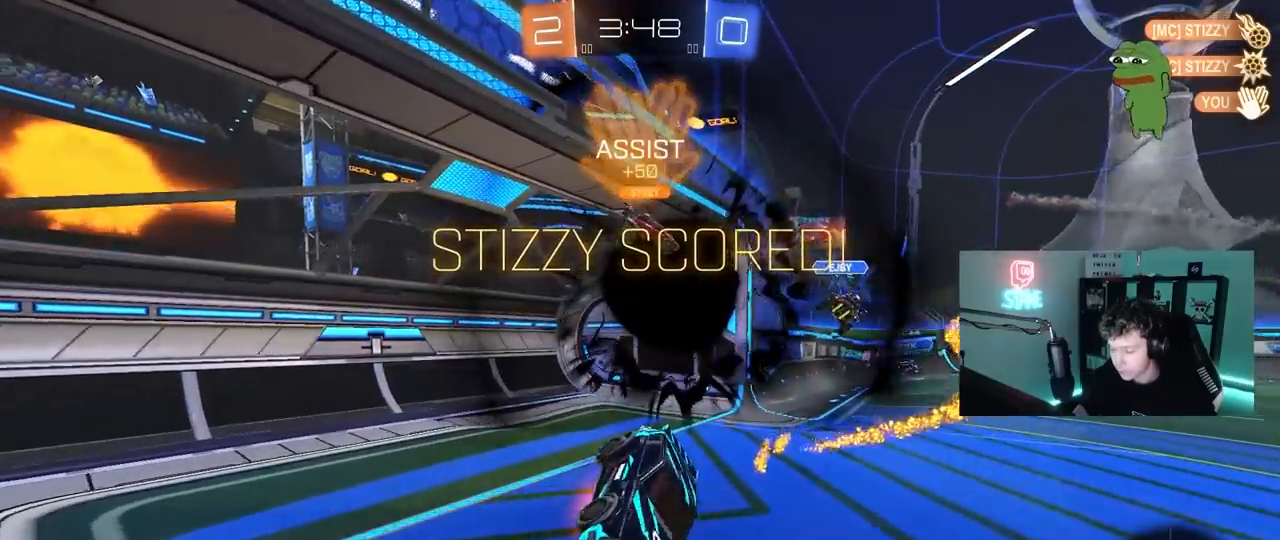
{"keys": ["a", "shift", "w"], "mouse": ["right"], "mouse_move": "up-right", "events": [[33, "mouse_right", "up"], [83, "mouse_right", "down"], [83, "space", "down"], [233, "s", "up"], [233, "space", "up"], [283, "mouse_right", "up"], [333, "mouse_right", "down"], [333, "w", "down"]]}
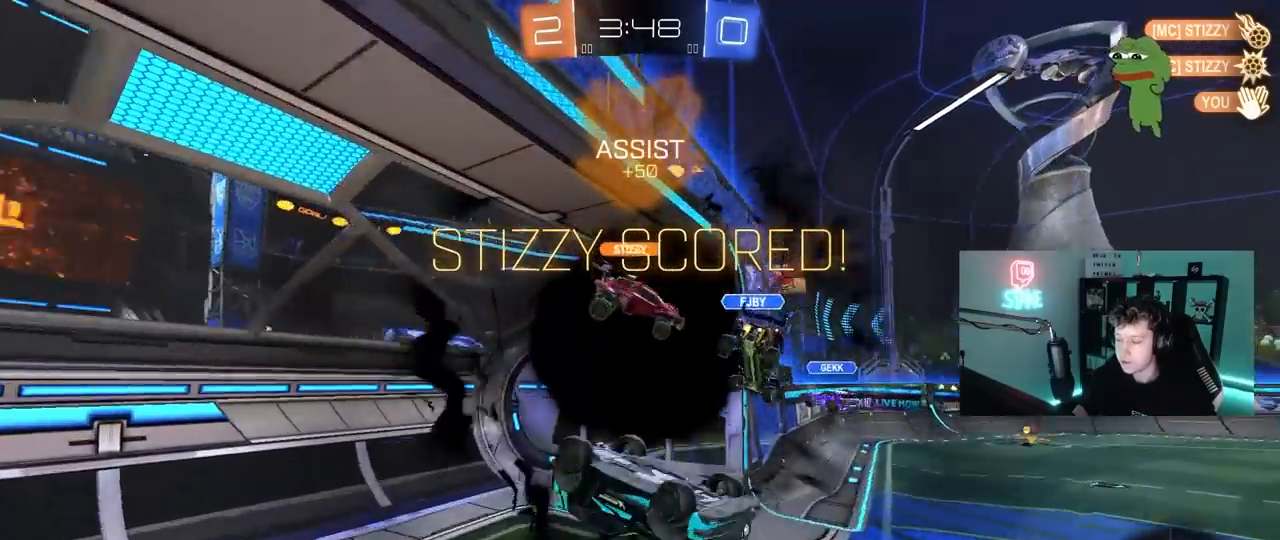
{"keys": [], "mouse": [], "mouse_move": "up", "events": [[100, "mouse_right", "up"], [200, "shift", "up"], [200, "w", "up"], [250, "a", "up"]]}
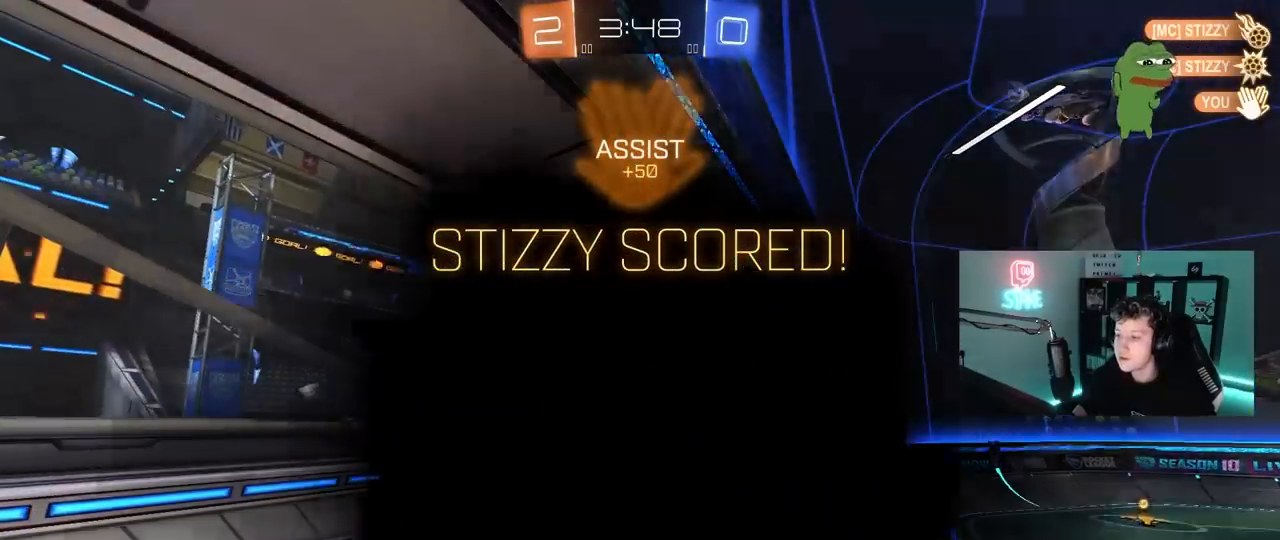
{"keys": [], "mouse": [], "mouse_move": "still", "events": [[33, "mouse_right", "down"], [267, "mouse_right", "up"]]}
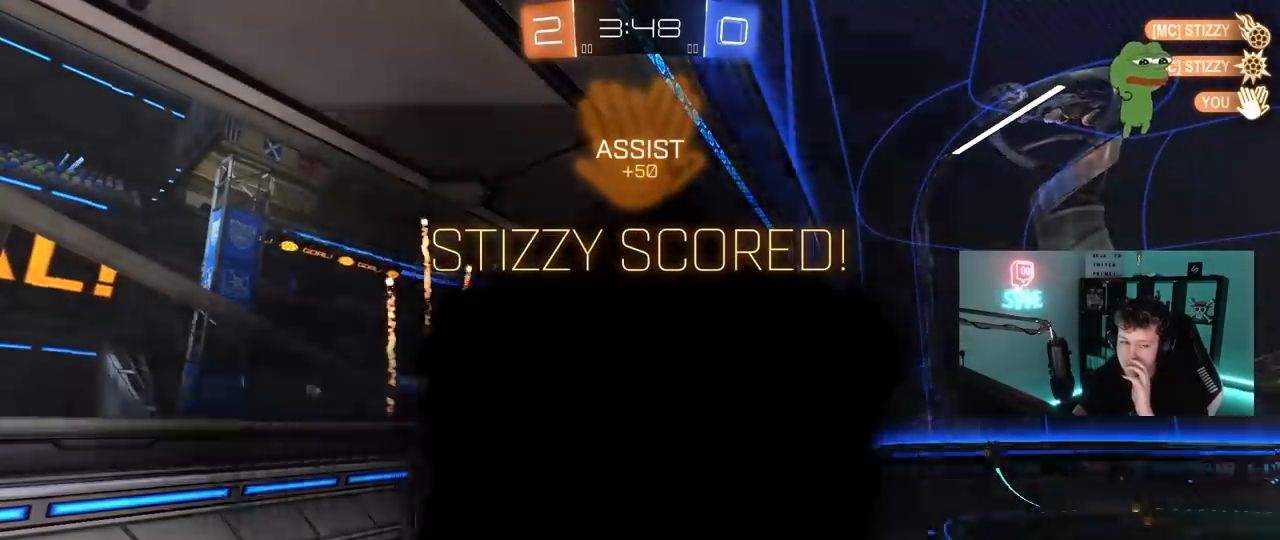
{"keys": [], "mouse": [], "mouse_move": "still", "events": []}
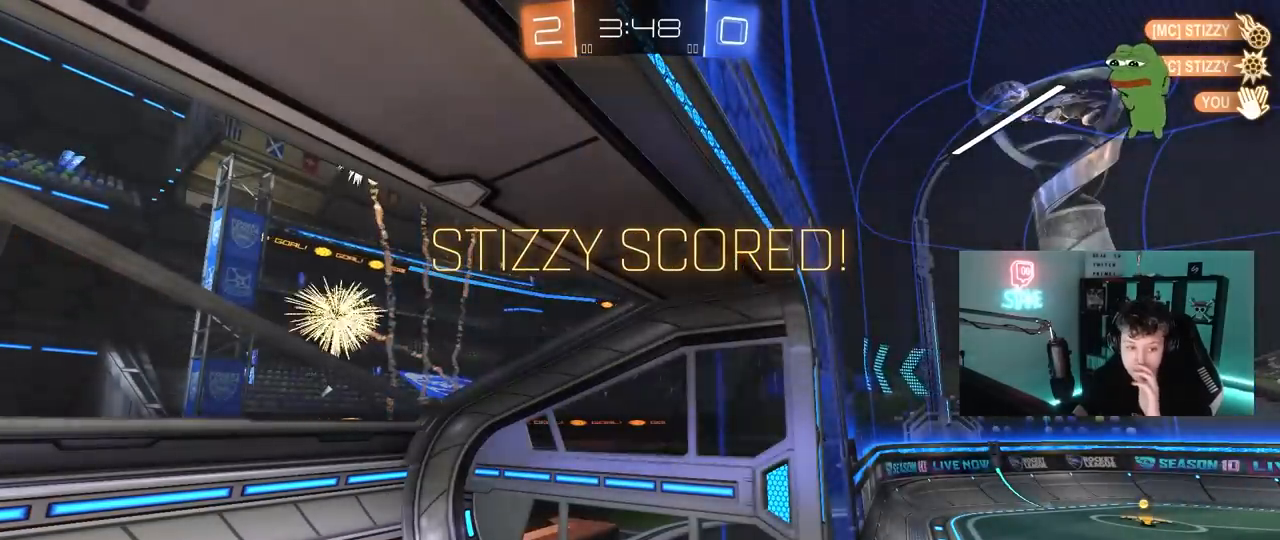
{"keys": [], "mouse": [], "mouse_move": "still", "events": []}
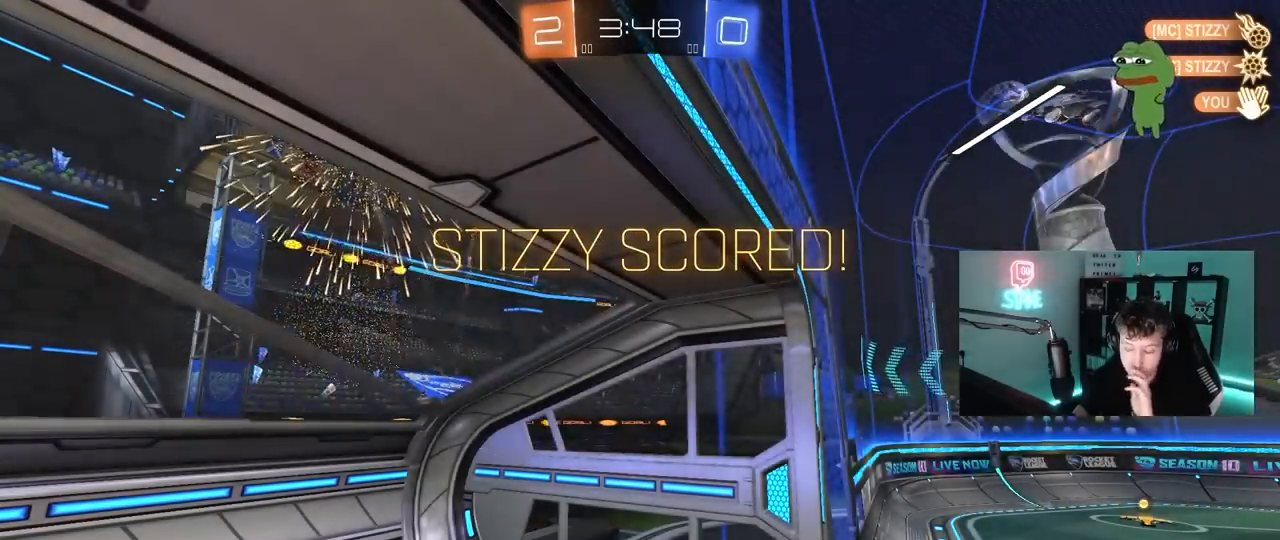
{"keys": [], "mouse": [], "mouse_move": "still", "events": []}
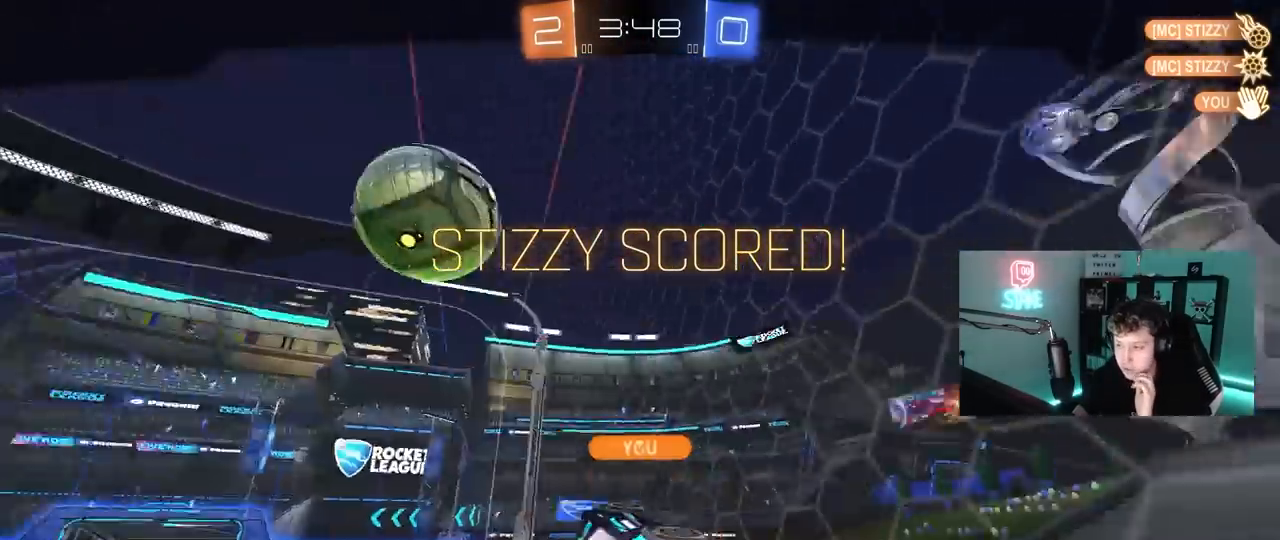
{"keys": [], "mouse": [], "mouse_move": "still", "events": []}